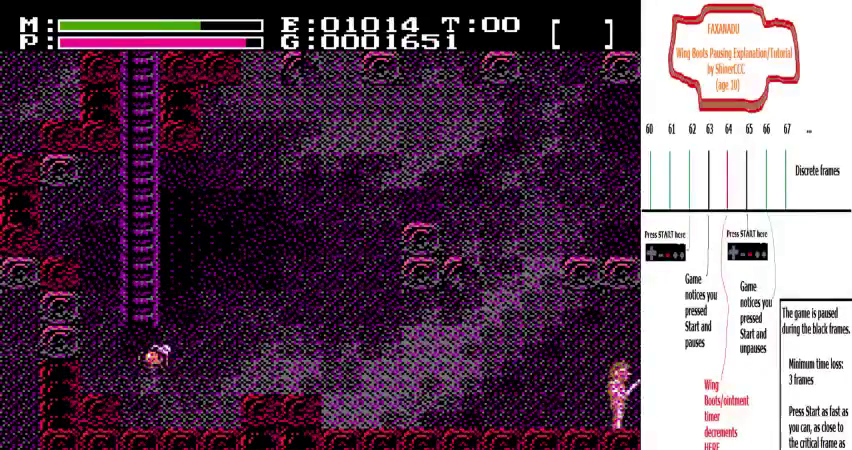
Gameplay with a controller (Nintendo layout); each line is a JSON object with the inputs held at the frame after it (dt_ms = milliseconds from this image to that frame). "events" lists button and stick changes between this image and that frame as [ms after this image, input, new state], when the widget could be followed in between. Not read: A B DPAD_DOWN DPAD_UP L3 R3 SELECT START.
{"dt_ms": 500, "buttons": ["DPAD_RIGHT"], "events": []}
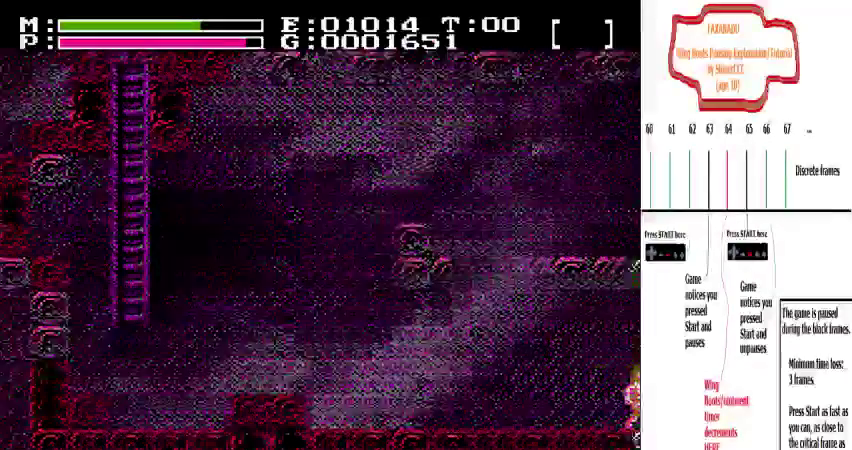
{"dt_ms": 200, "buttons": ["DPAD_RIGHT"], "events": []}
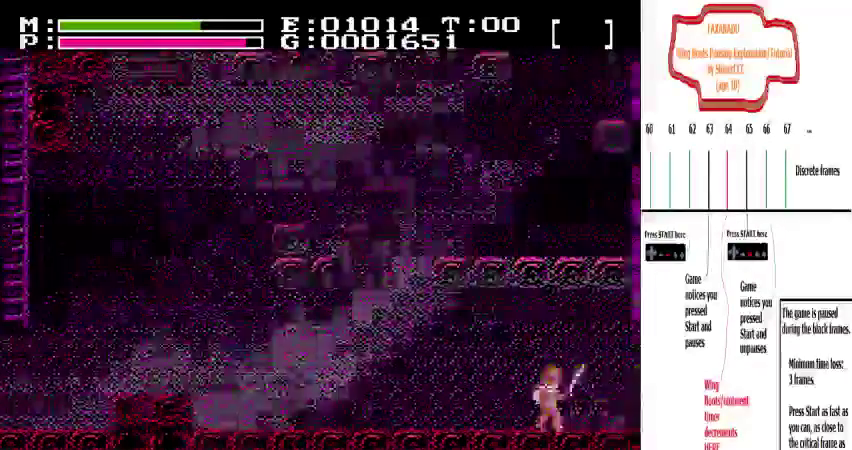
{"dt_ms": 300, "buttons": ["DPAD_RIGHT"], "events": []}
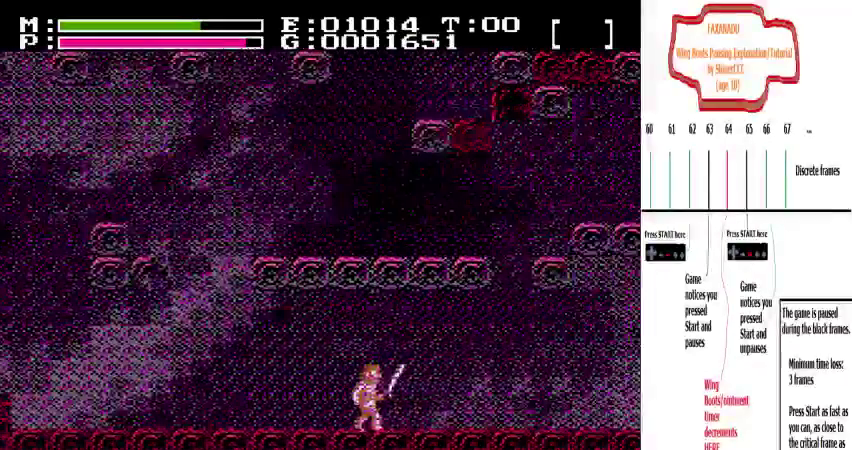
{"dt_ms": 300, "buttons": ["DPAD_RIGHT"], "events": []}
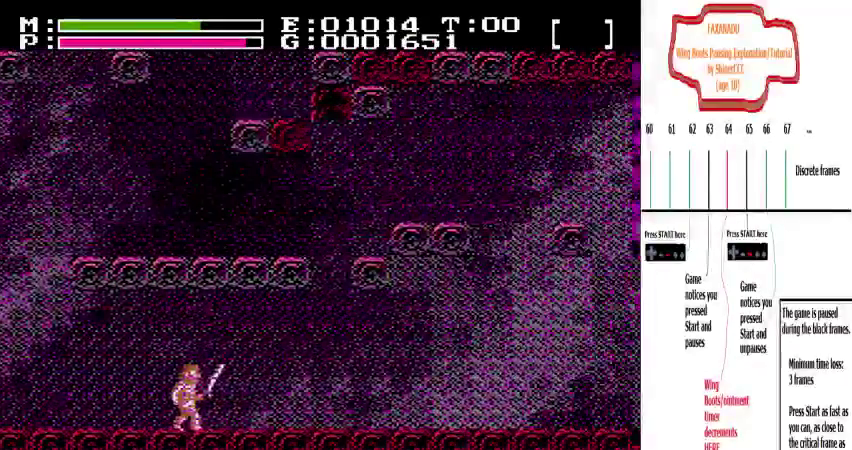
{"dt_ms": 200, "buttons": ["DPAD_RIGHT"], "events": []}
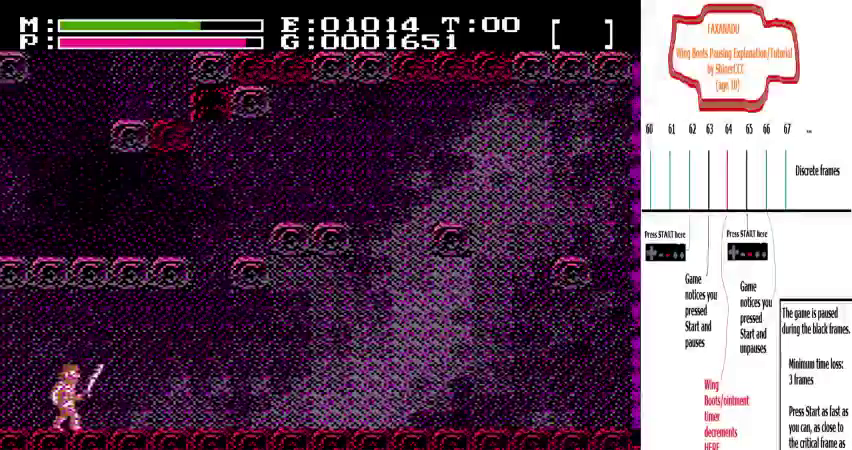
{"dt_ms": 300, "buttons": ["DPAD_RIGHT"], "events": []}
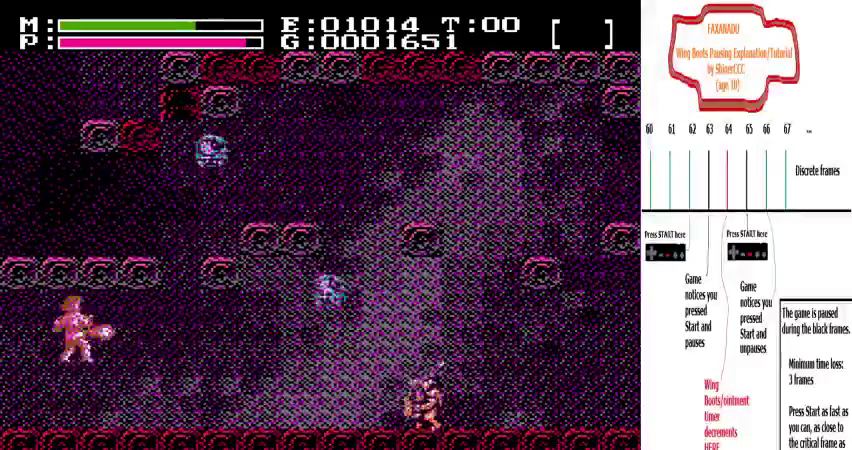
{"dt_ms": 700, "buttons": ["DPAD_RIGHT"], "events": []}
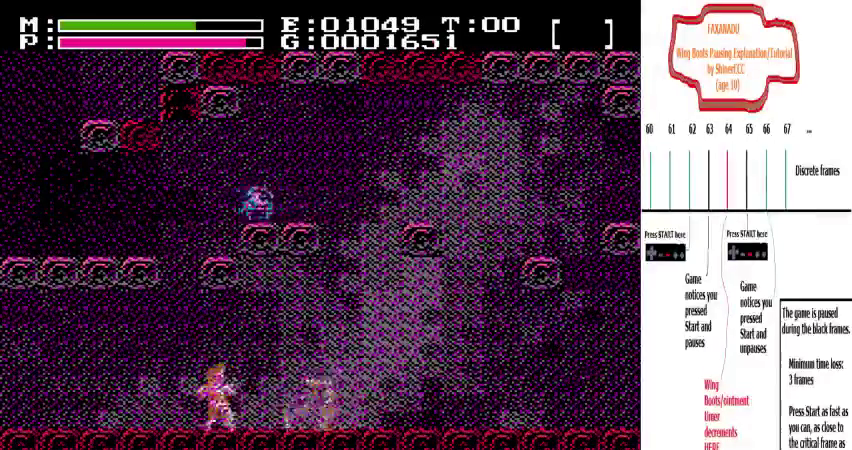
{"dt_ms": 600, "buttons": ["DPAD_RIGHT"], "events": []}
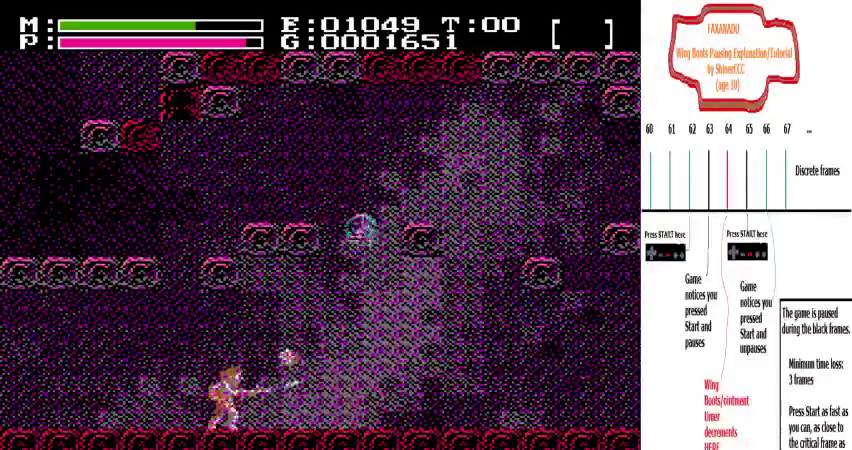
{"dt_ms": 400, "buttons": ["DPAD_RIGHT"], "events": []}
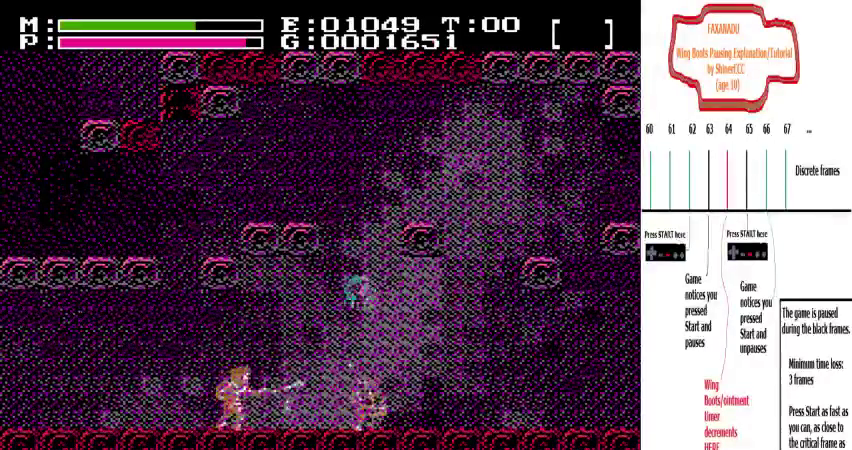
{"dt_ms": 500, "buttons": ["DPAD_RIGHT"], "events": []}
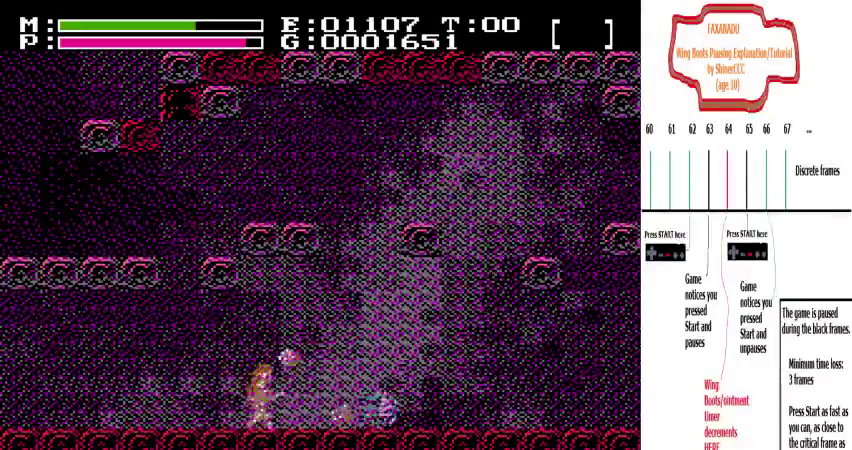
{"dt_ms": 400, "buttons": ["DPAD_RIGHT"], "events": []}
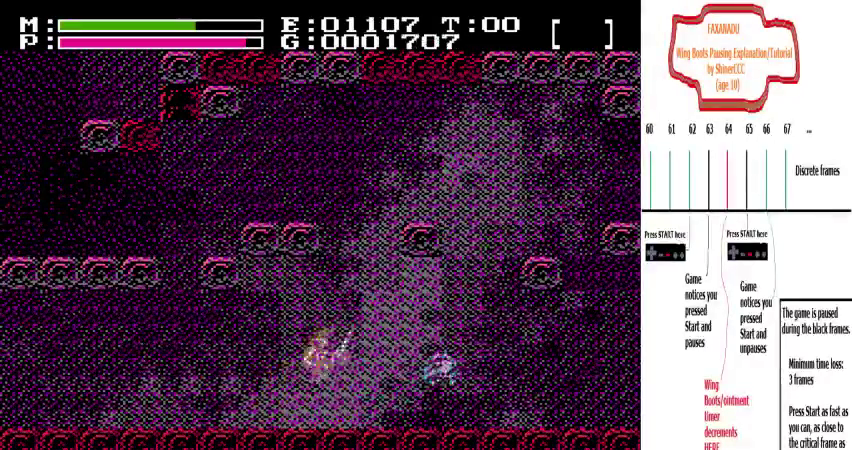
{"dt_ms": 200, "buttons": ["DPAD_RIGHT"], "events": []}
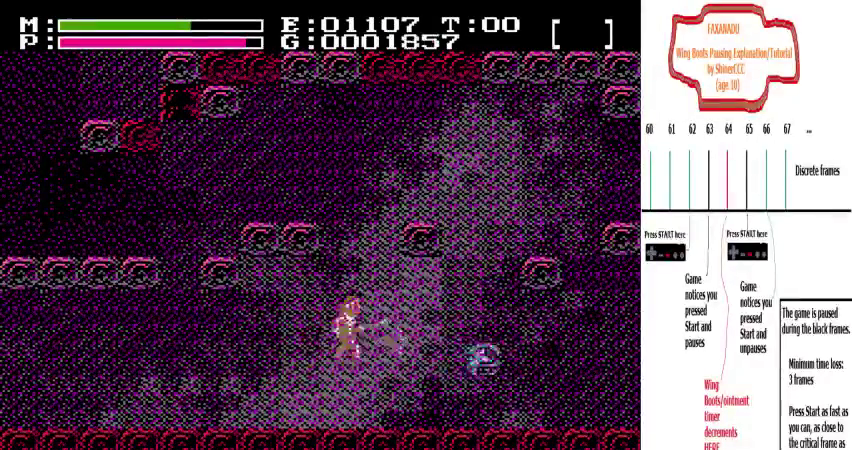
{"dt_ms": 400, "buttons": ["DPAD_RIGHT"], "events": []}
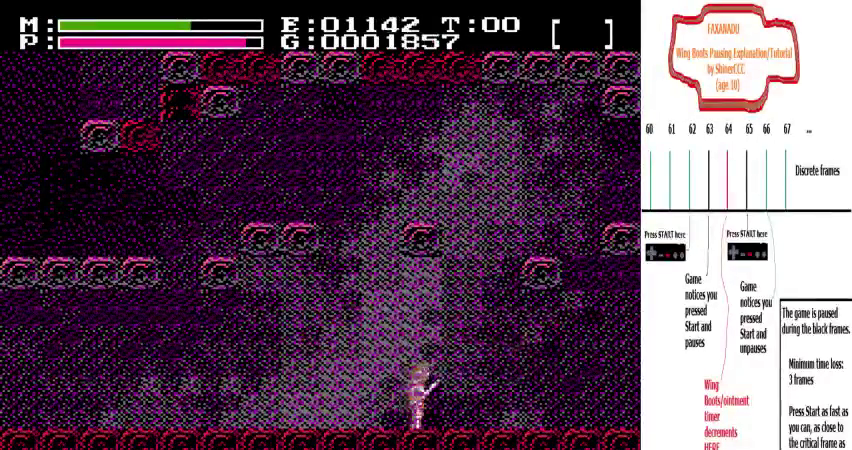
{"dt_ms": 500, "buttons": ["DPAD_RIGHT"], "events": []}
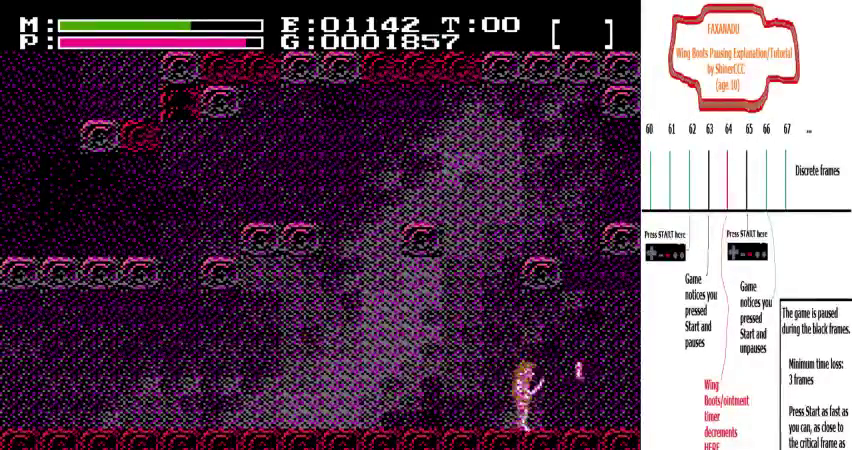
{"dt_ms": 500, "buttons": ["DPAD_RIGHT"], "events": []}
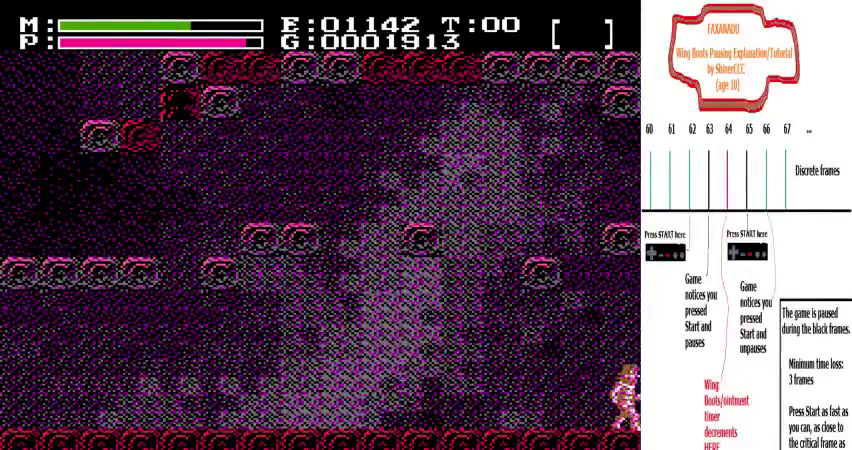
{"dt_ms": 500, "buttons": ["DPAD_RIGHT"], "events": []}
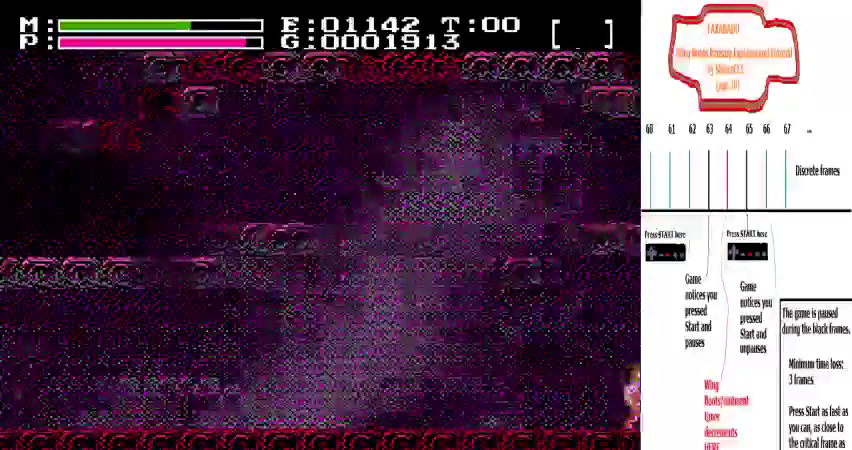
{"dt_ms": 200, "buttons": ["DPAD_RIGHT"], "events": []}
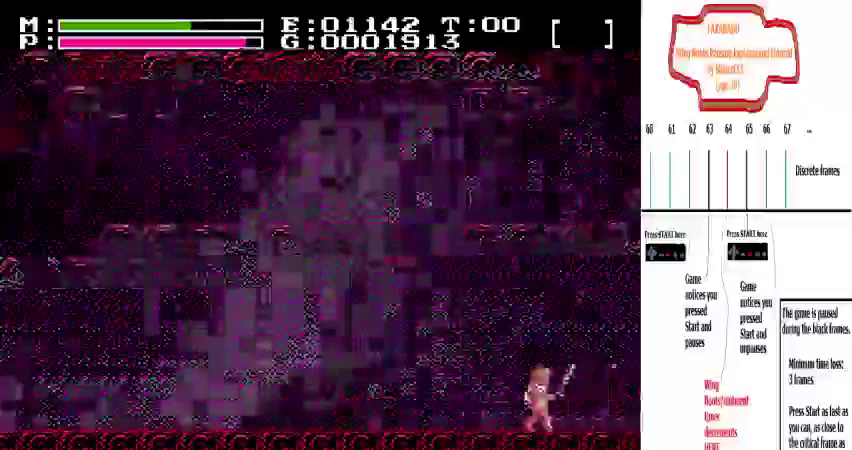
{"dt_ms": 300, "buttons": ["DPAD_RIGHT"], "events": []}
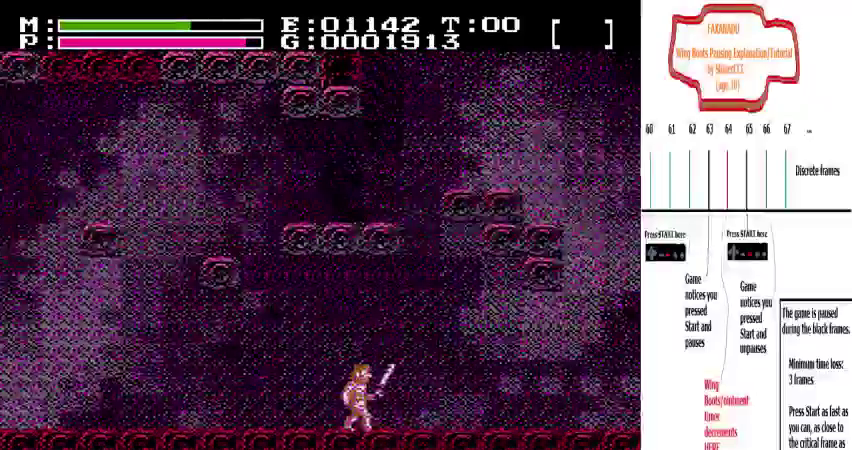
{"dt_ms": 200, "buttons": ["DPAD_RIGHT"], "events": []}
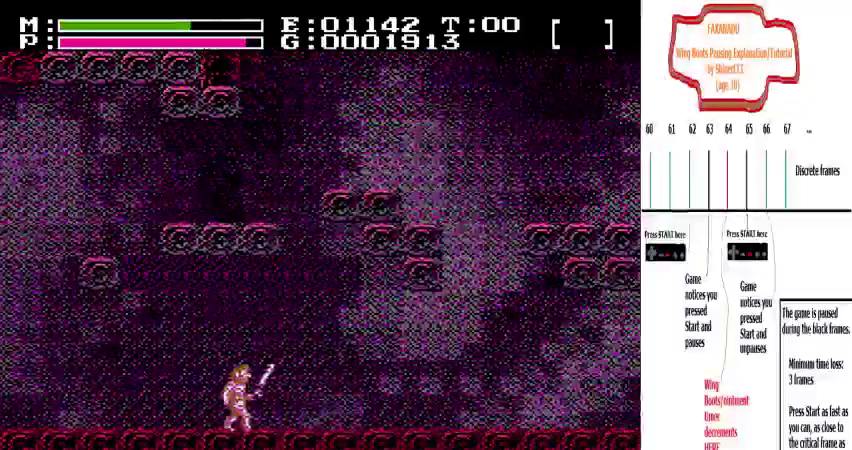
{"dt_ms": 300, "buttons": ["DPAD_RIGHT"], "events": []}
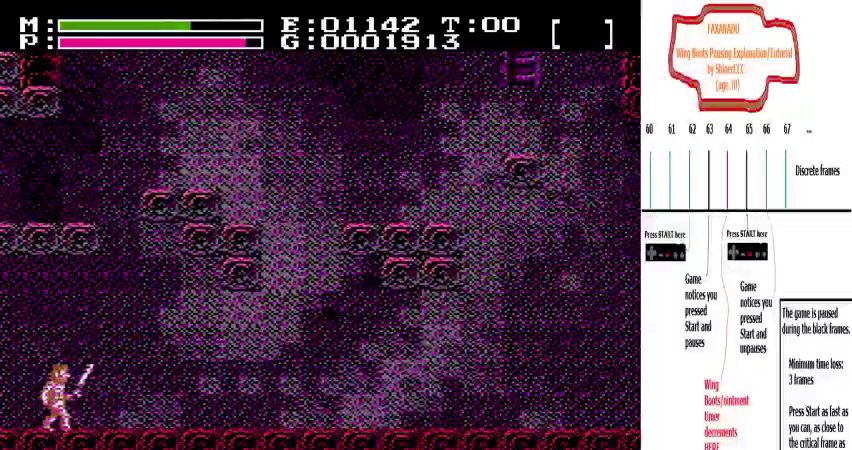
{"dt_ms": 700, "buttons": ["DPAD_RIGHT"], "events": []}
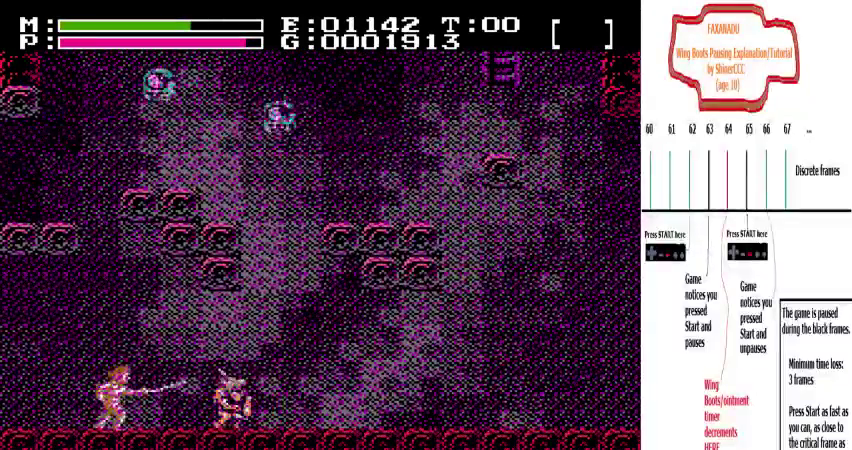
{"dt_ms": 300, "buttons": ["DPAD_RIGHT"], "events": []}
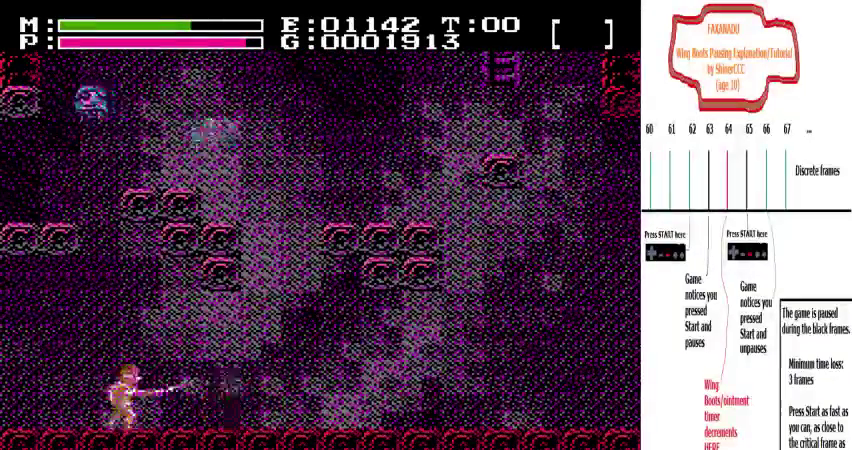
{"dt_ms": 400, "buttons": ["DPAD_RIGHT"], "events": []}
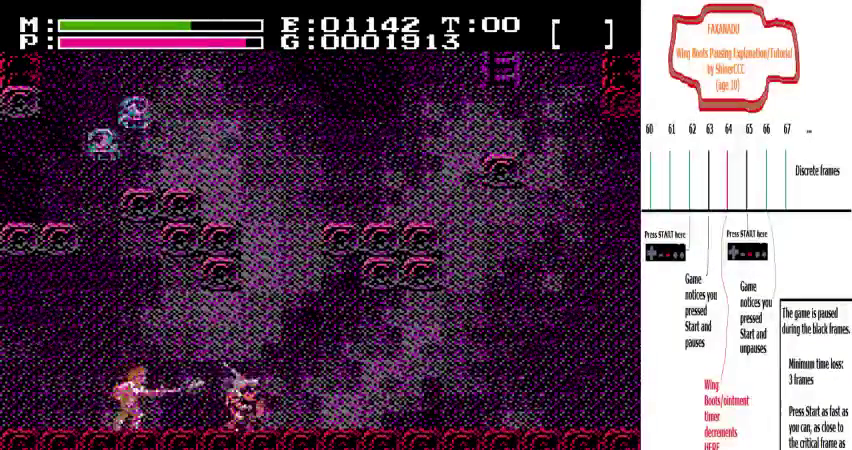
{"dt_ms": 200, "buttons": ["DPAD_RIGHT"], "events": []}
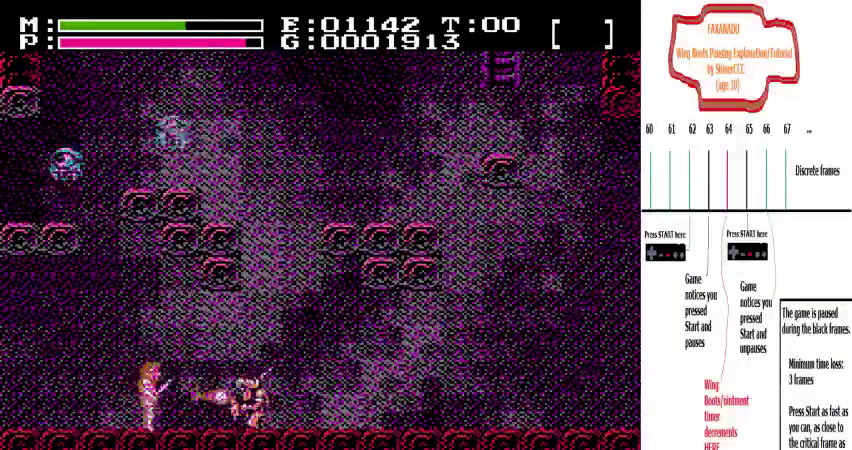
{"dt_ms": 400, "buttons": ["DPAD_RIGHT"], "events": []}
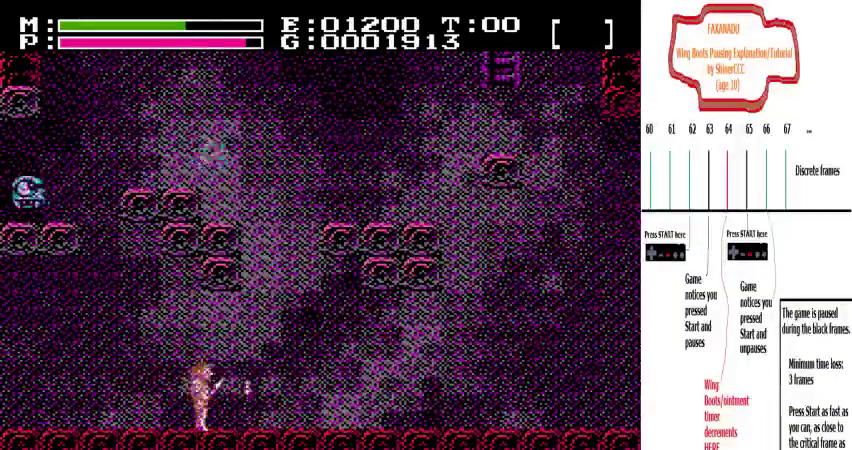
{"dt_ms": 500, "buttons": ["DPAD_RIGHT"], "events": []}
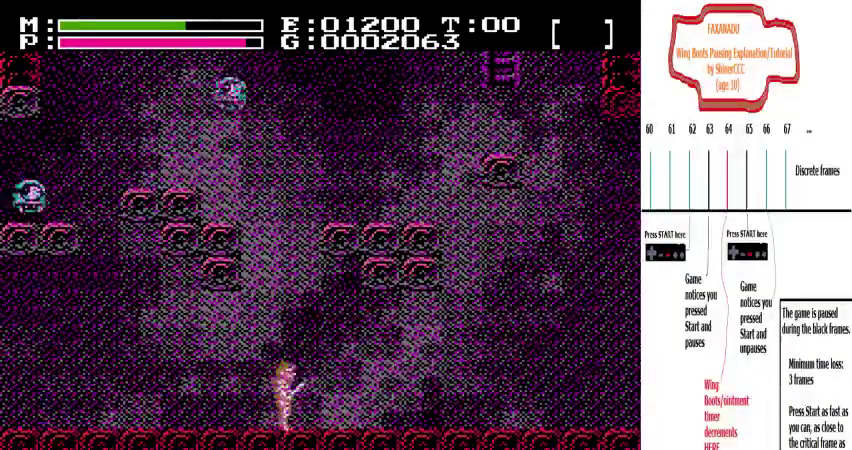
{"dt_ms": 500, "buttons": ["DPAD_RIGHT"], "events": []}
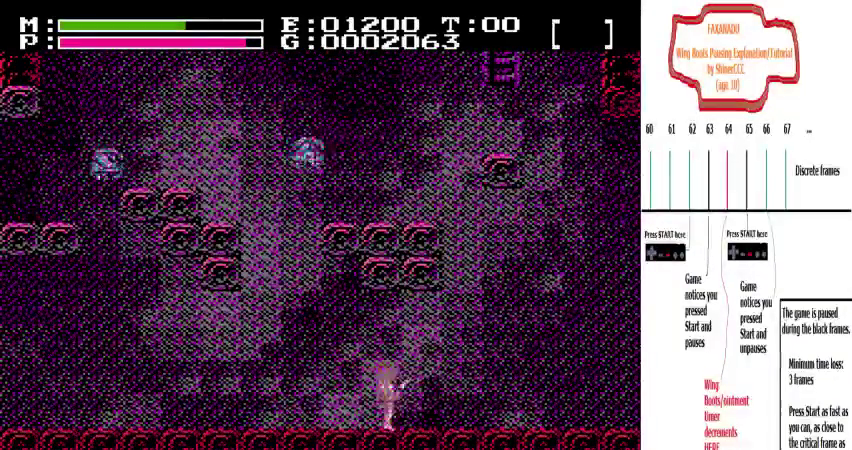
{"dt_ms": 500, "buttons": ["DPAD_RIGHT"], "events": []}
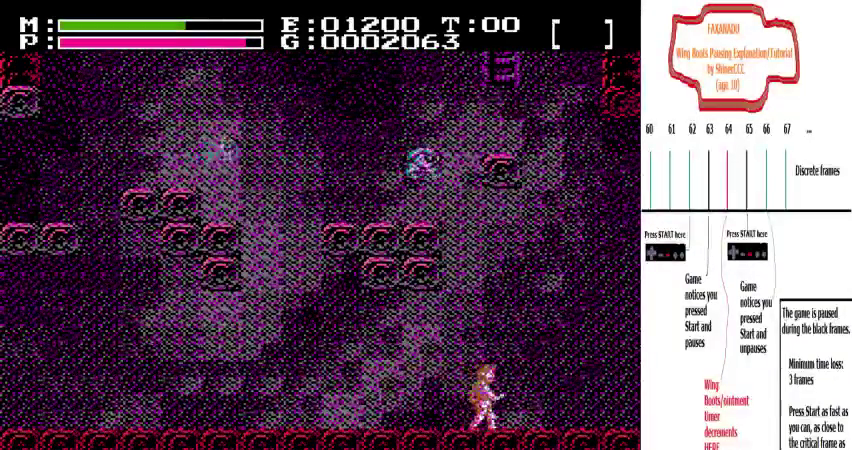
{"dt_ms": 500, "buttons": ["DPAD_RIGHT"], "events": []}
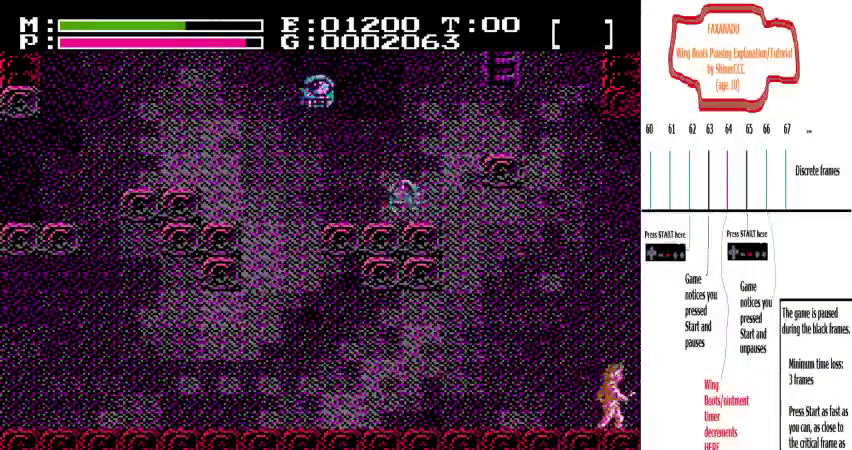
{"dt_ms": 400, "buttons": ["DPAD_RIGHT"], "events": []}